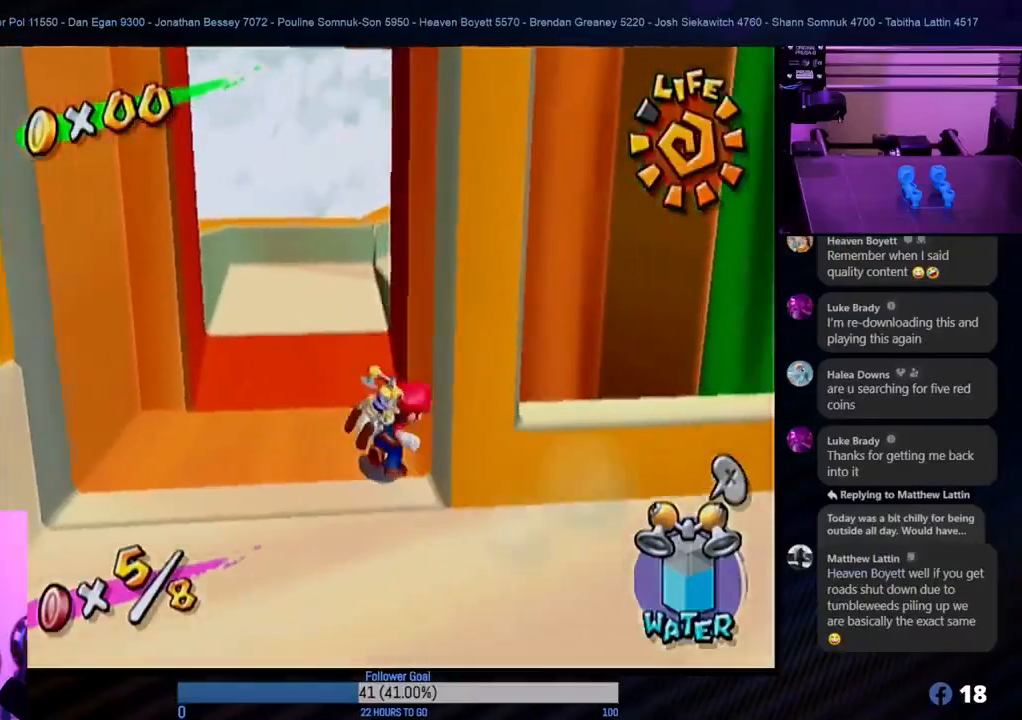
Gameplay with a controller (Nintendo layout); each line is a JSON object with the inputs held at the frame after it. "events" lists button and stick changes between this image and that frame as [ms after this image, input, new state], when the widget could be followed in between. Not read: L3 R3.
{"buttons": [], "left_stick": "center", "right_stick": "center", "events": [[417, "left_stick", "center"]]}
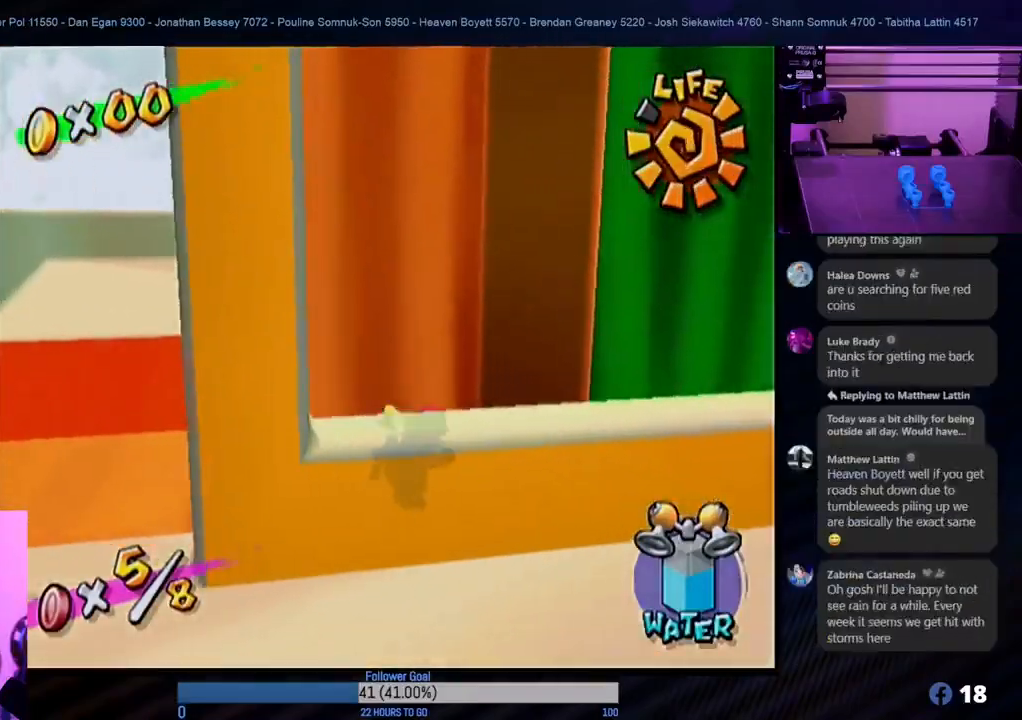
{"buttons": [], "left_stick": "center", "right_stick": "center", "events": [[117, "left_stick", "left"], [250, "left_stick", "center"], [317, "A", "down"], [417, "A", "up"]]}
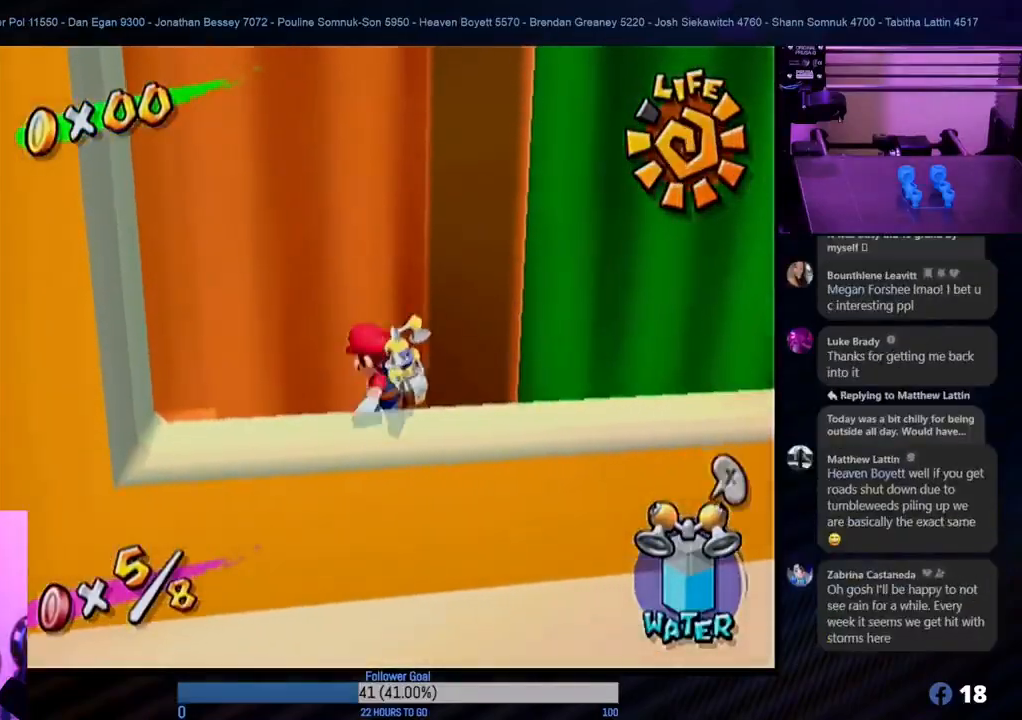
{"buttons": [], "left_stick": "center", "right_stick": "center", "events": []}
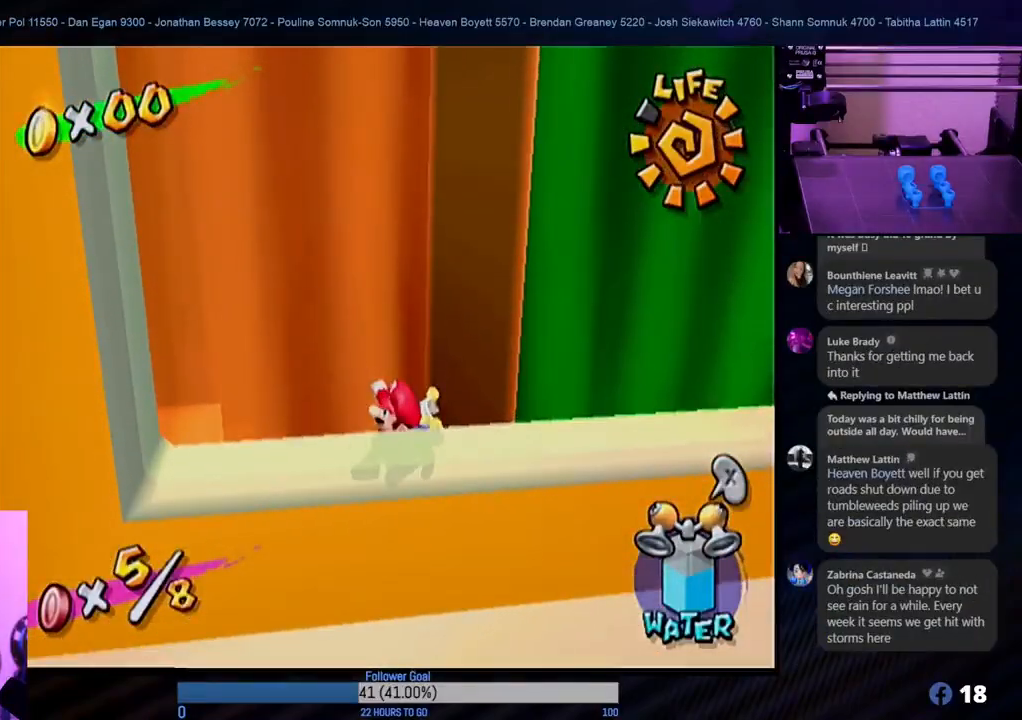
{"buttons": [], "left_stick": "left", "right_stick": "center", "events": [[483, "left_stick", "left"]]}
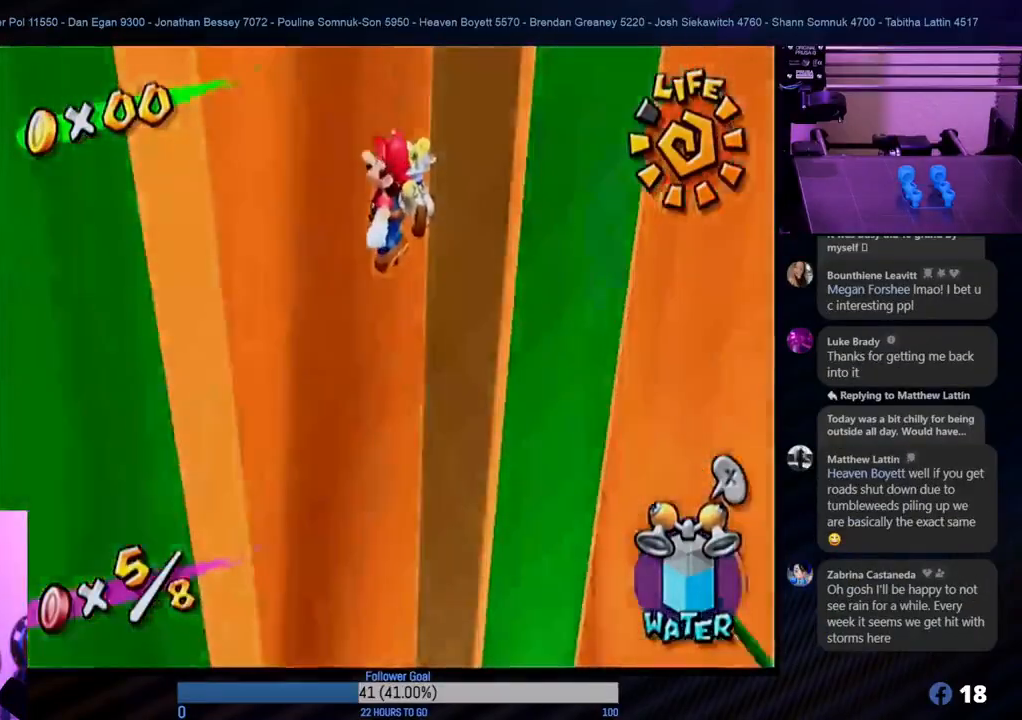
{"buttons": ["R1"], "left_stick": "center", "right_stick": "center", "events": [[17, "R1", "down"], [200, "left_stick", "center"], [317, "left_stick", "right"], [433, "left_stick", "center"]]}
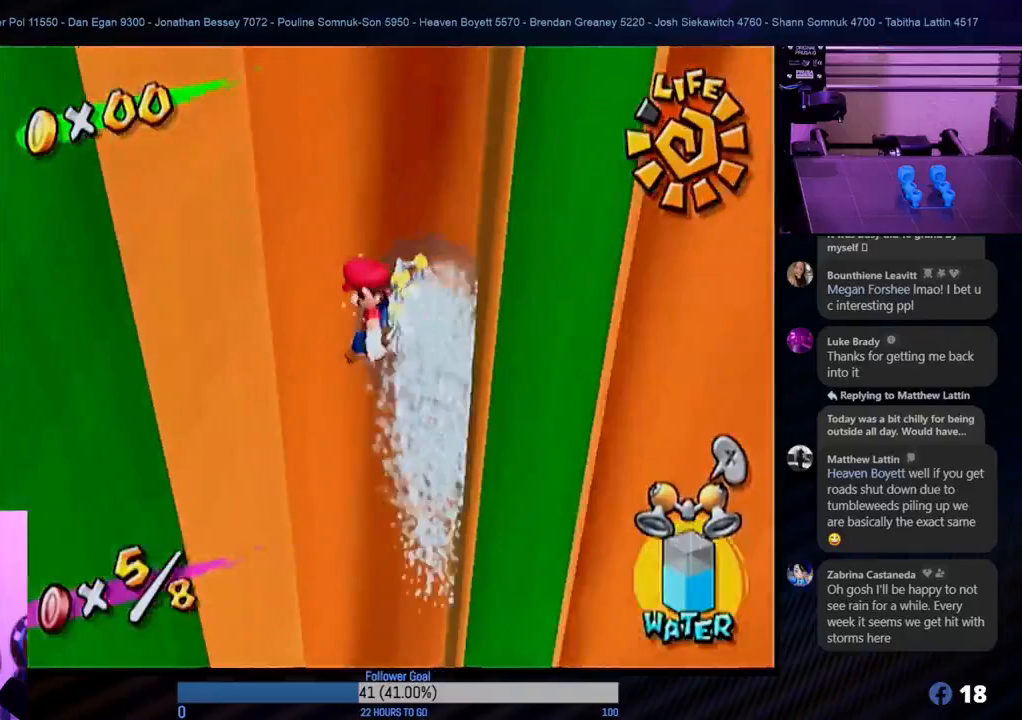
{"buttons": [], "left_stick": "center", "right_stick": "center", "events": [[283, "left_stick", "right"], [350, "left_stick", "center"], [467, "R1", "up"]]}
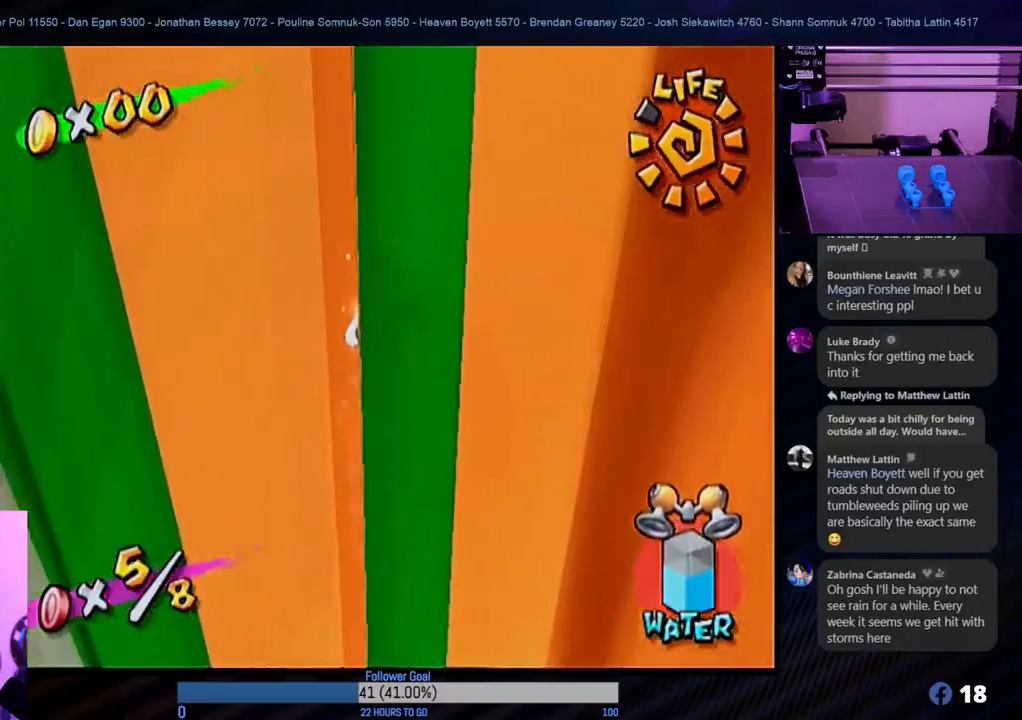
{"buttons": [], "left_stick": "center", "right_stick": "center", "events": []}
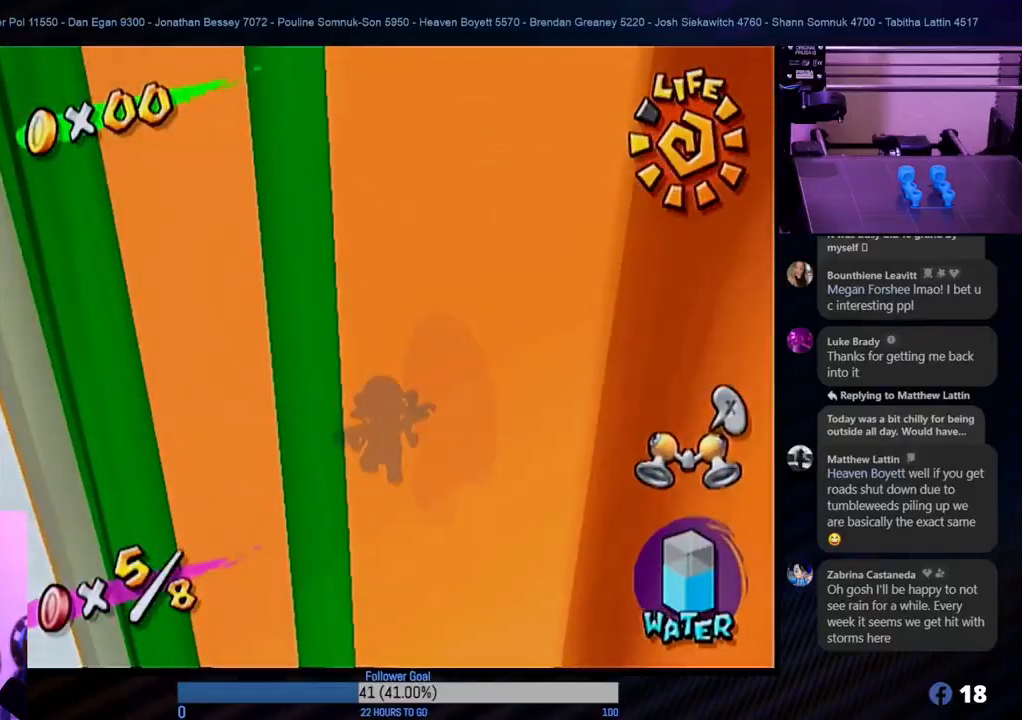
{"buttons": [], "left_stick": "center", "right_stick": "center", "events": []}
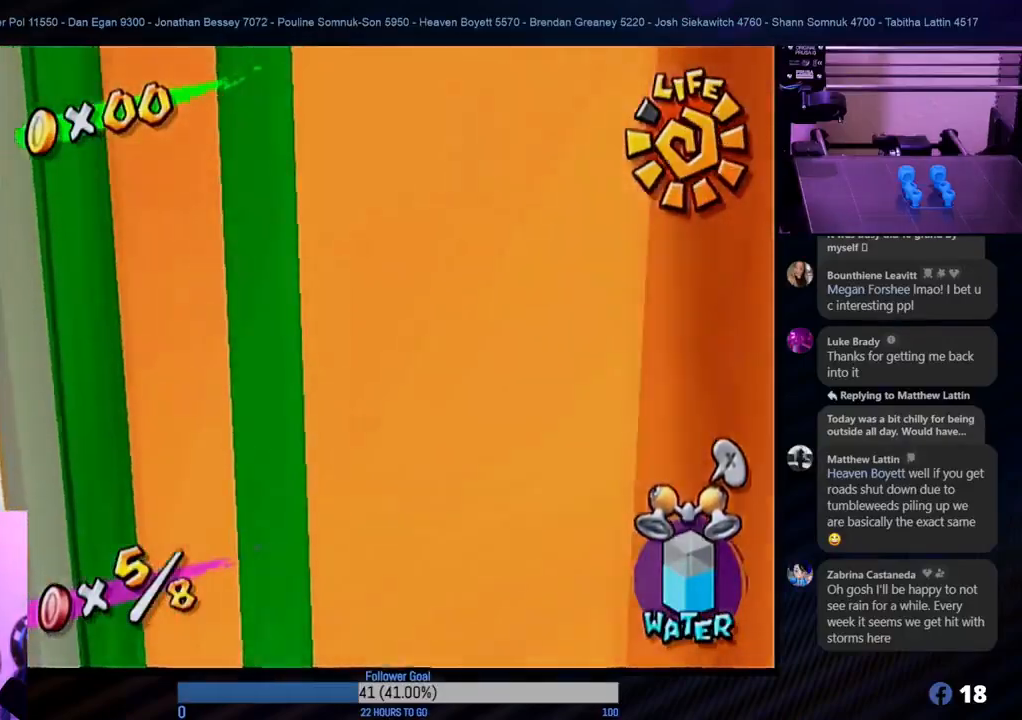
{"buttons": [], "left_stick": "center", "right_stick": "center", "events": []}
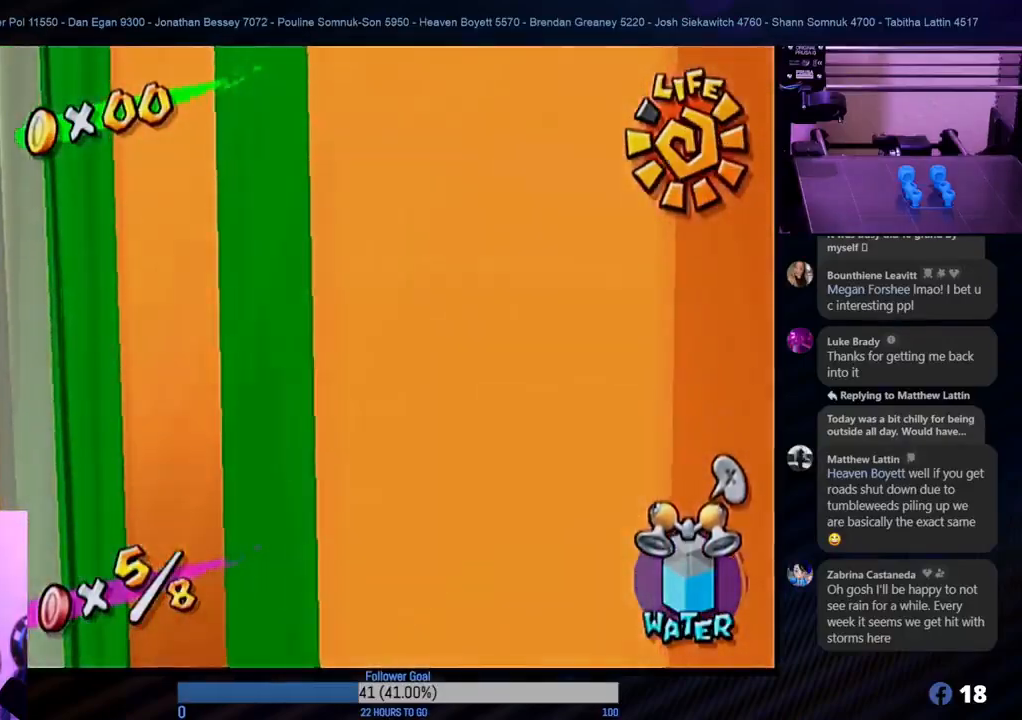
{"buttons": [], "left_stick": "center", "right_stick": "center", "events": []}
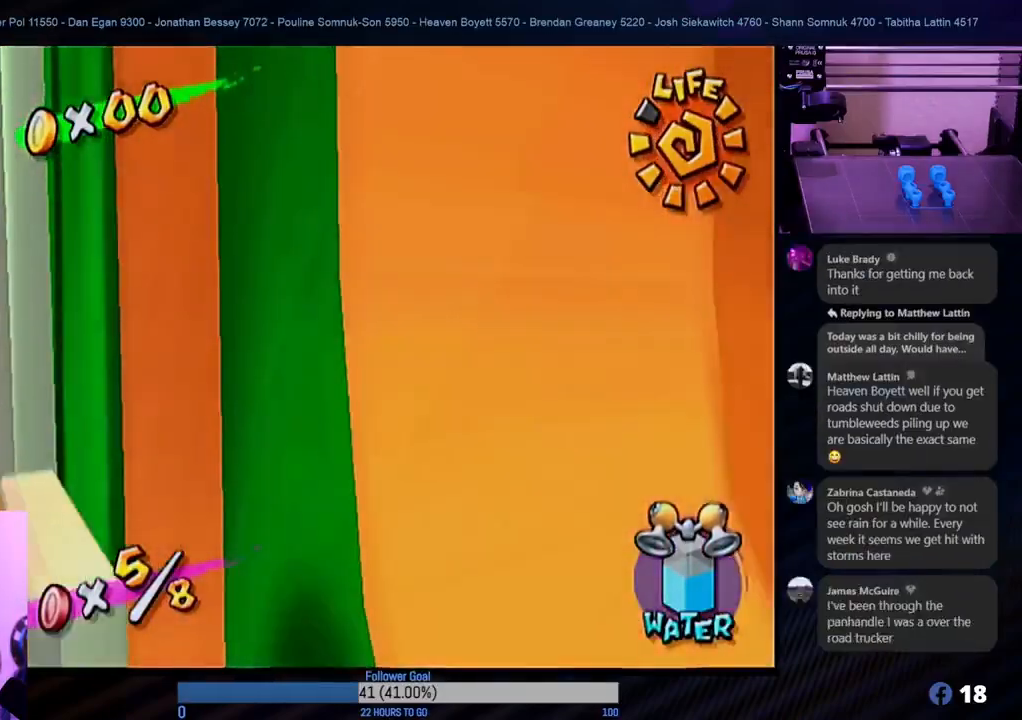
{"buttons": [], "left_stick": "center", "right_stick": "center", "events": []}
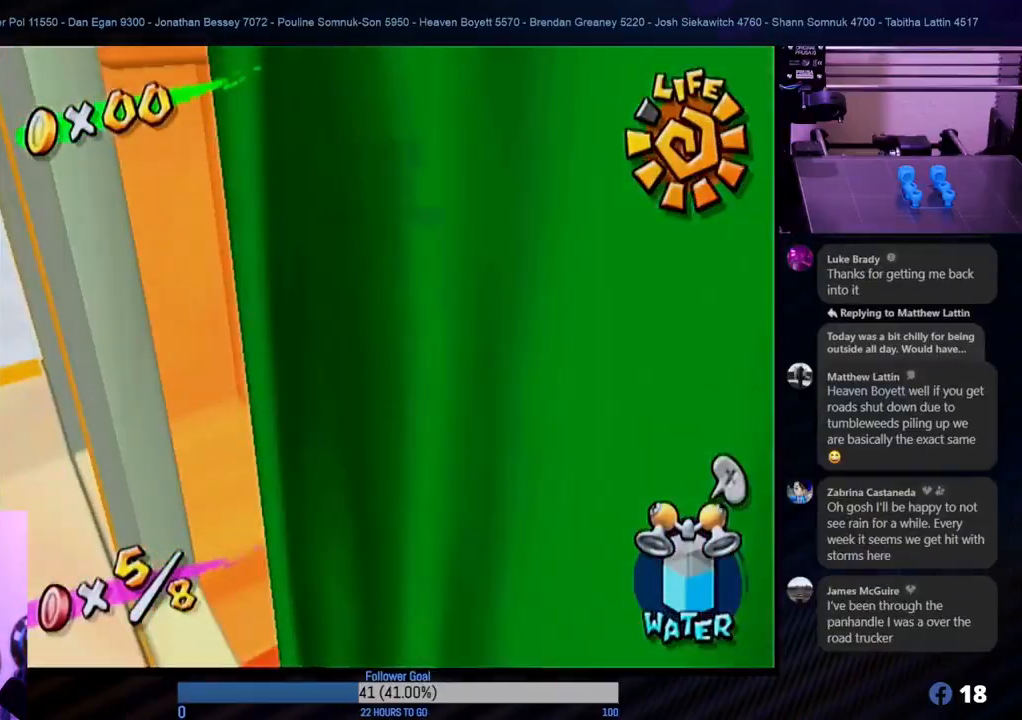
{"buttons": [], "left_stick": "center", "right_stick": "center", "events": []}
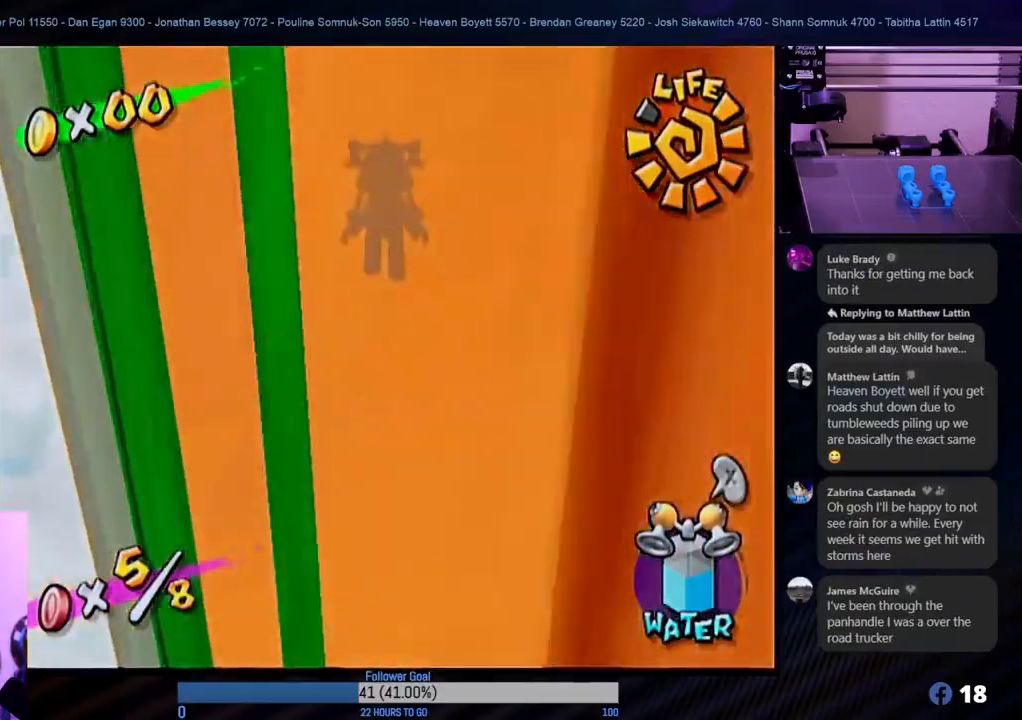
{"buttons": ["R1"], "left_stick": "center", "right_stick": "center", "events": [[500, "R1", "down"]]}
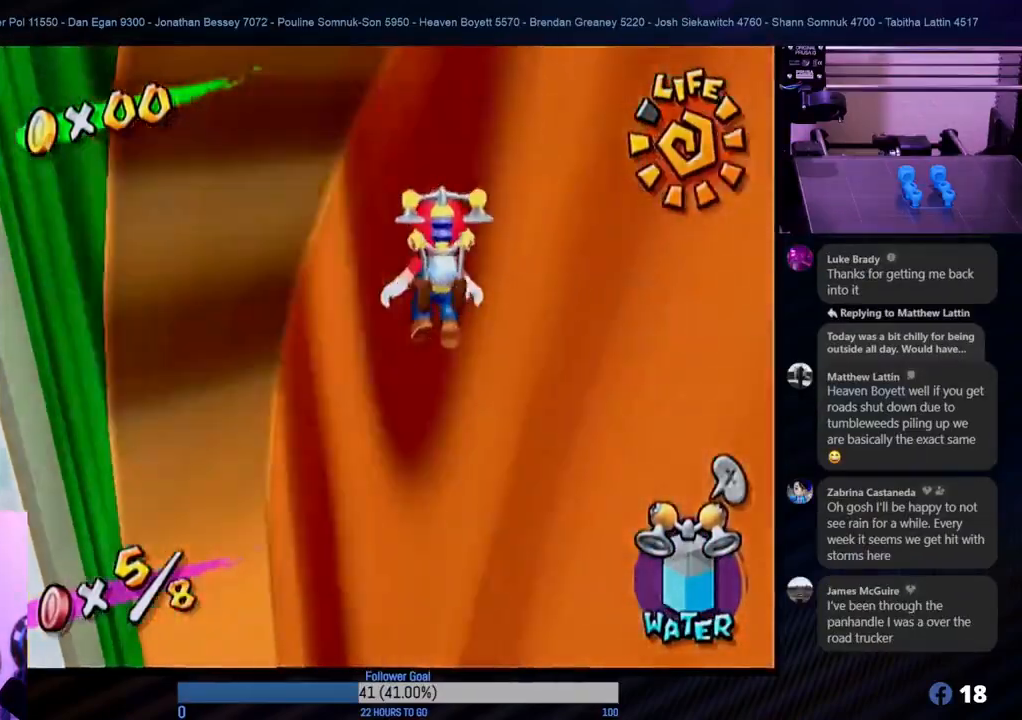
{"buttons": [], "left_stick": "center", "right_stick": "center", "events": [[50, "left_stick", "left"], [400, "left_stick", "center"], [467, "R1", "up"]]}
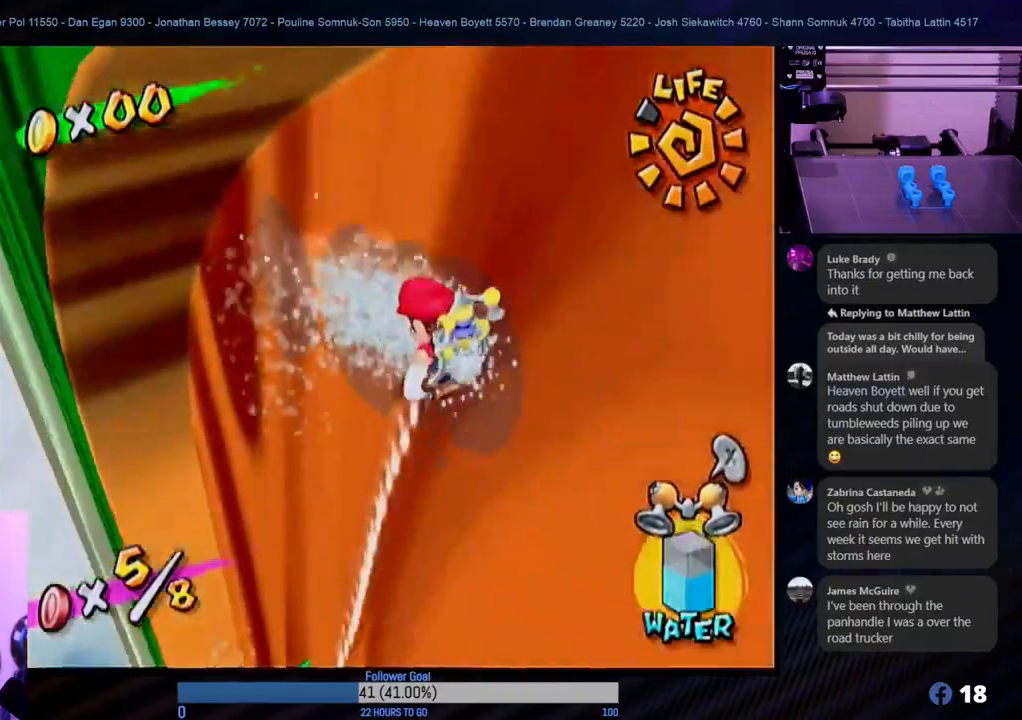
{"buttons": ["R1"], "left_stick": "center", "right_stick": "center", "events": [[183, "R1", "down"]]}
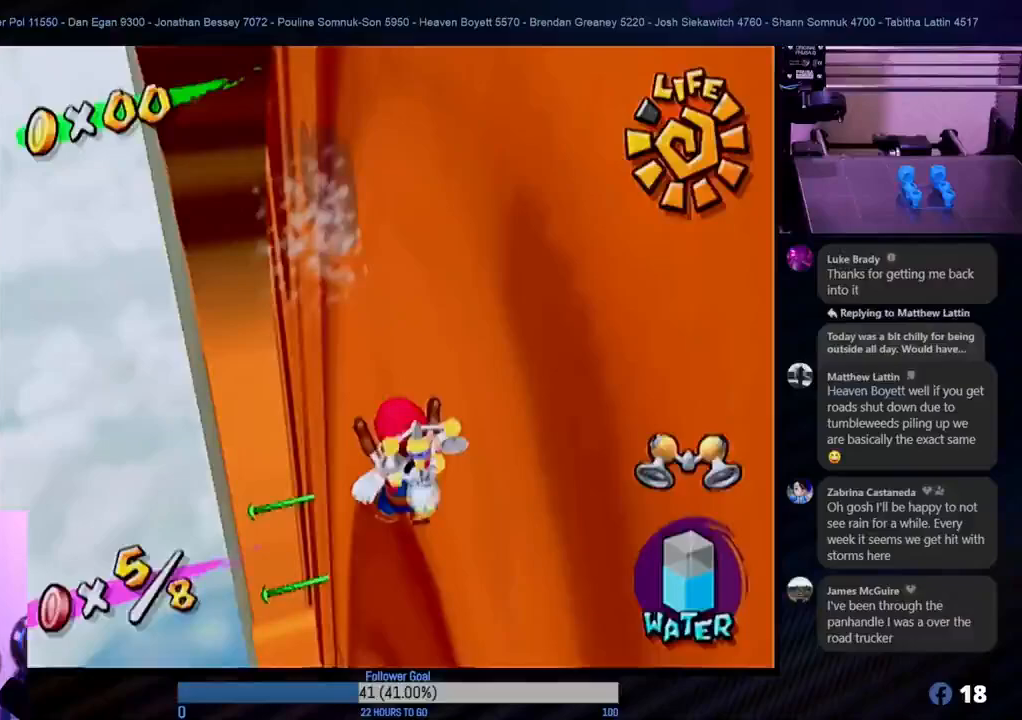
{"buttons": ["R1"], "left_stick": "center", "right_stick": "center", "events": []}
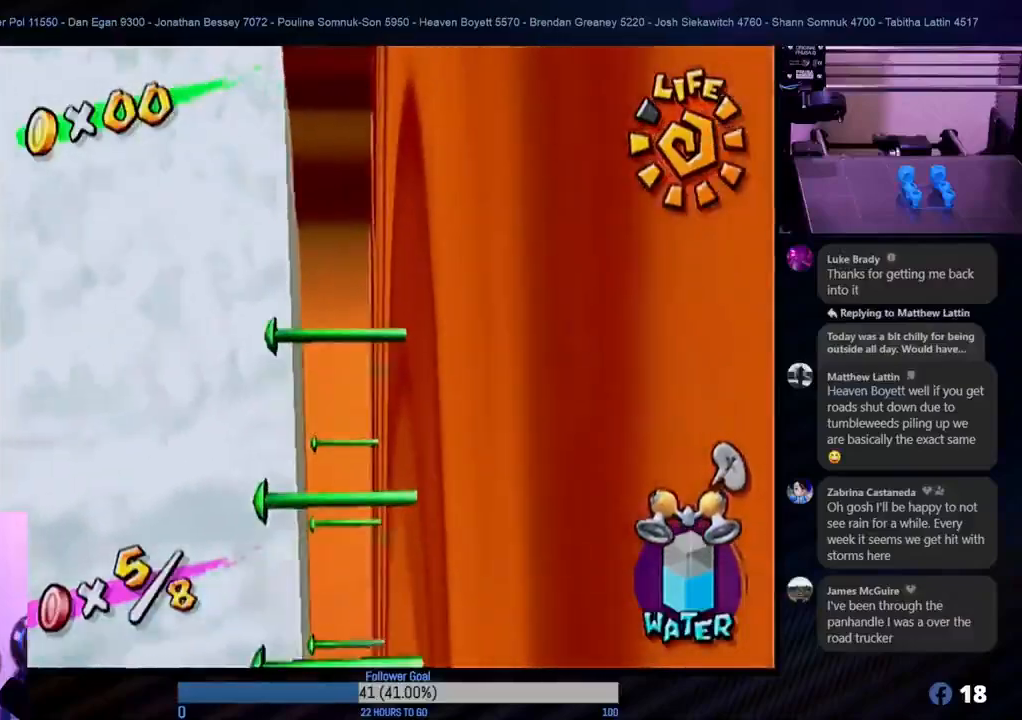
{"buttons": ["R1"], "left_stick": "center", "right_stick": "center", "events": []}
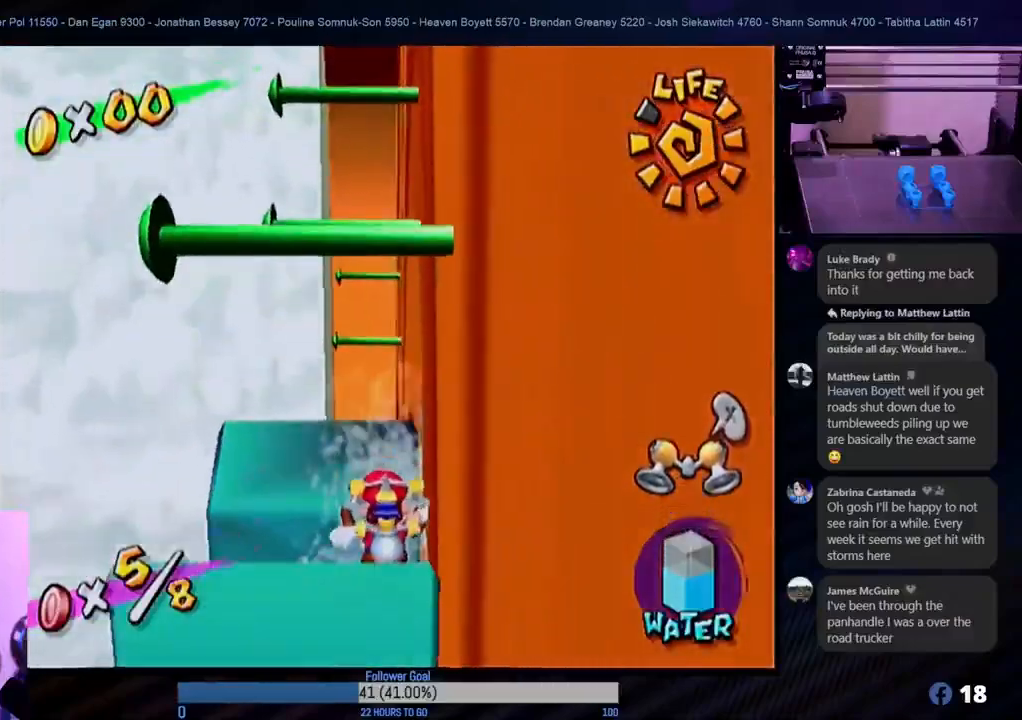
{"buttons": [], "left_stick": "center", "right_stick": "center", "events": [[383, "R1", "up"]]}
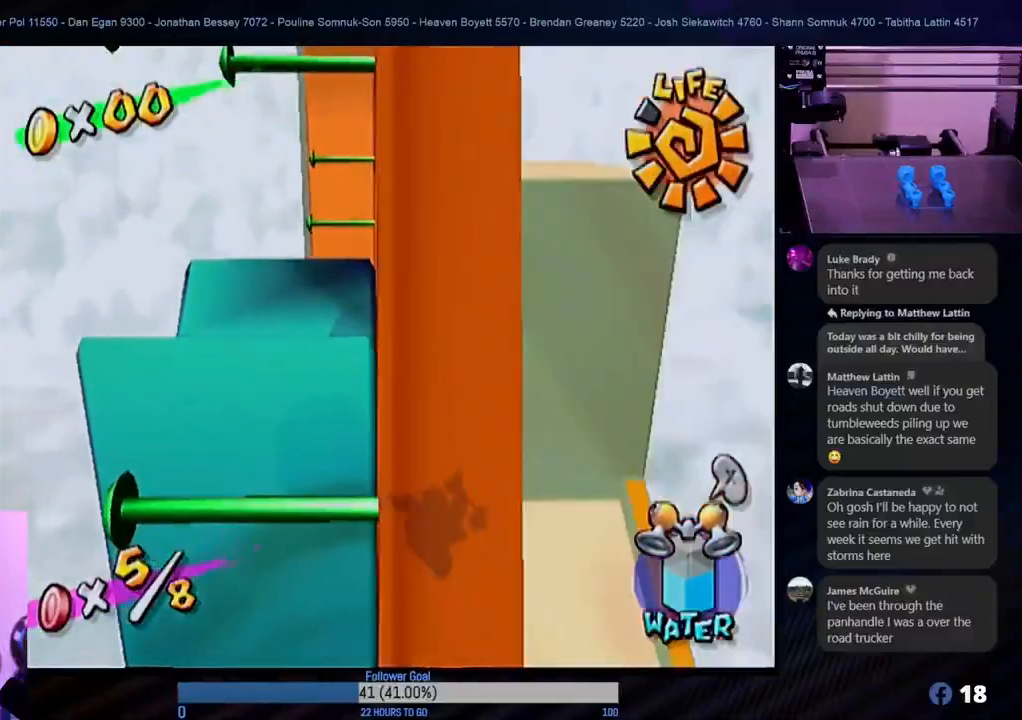
{"buttons": [], "left_stick": "center", "right_stick": "center", "events": [[17, "R1", "down"], [267, "R1", "up"]]}
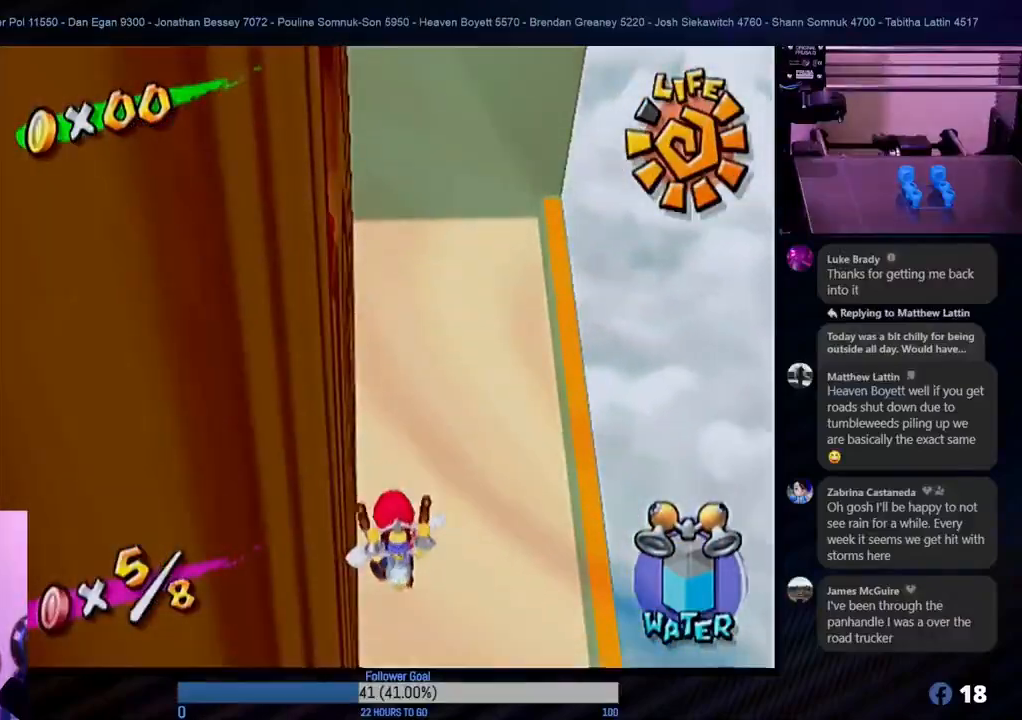
{"buttons": [], "left_stick": "center", "right_stick": "center", "events": []}
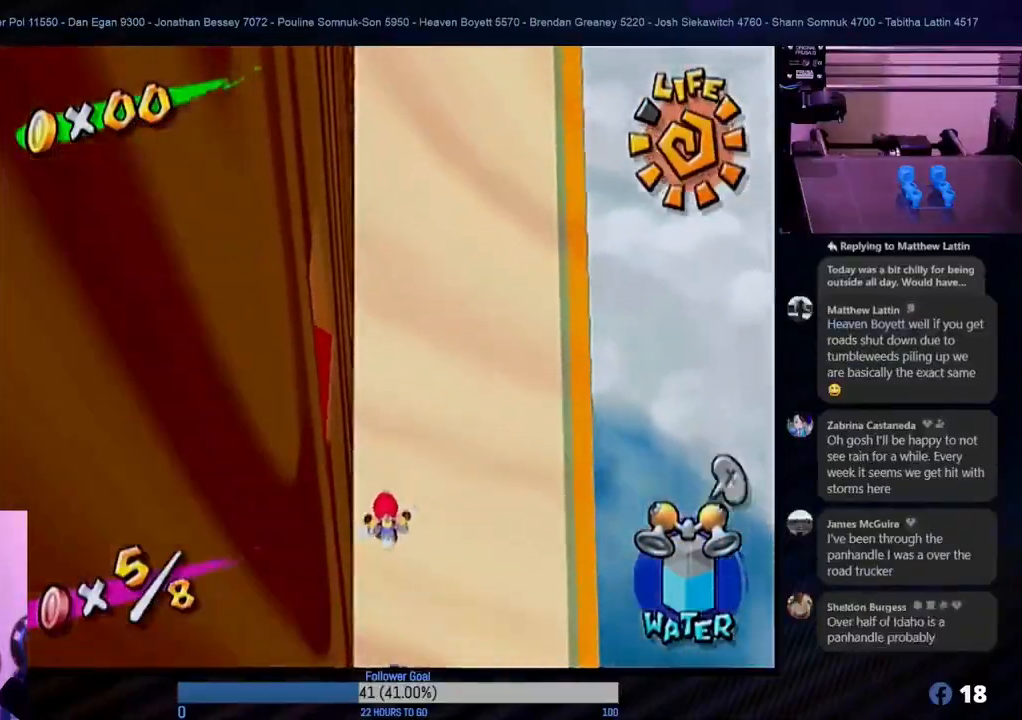
{"buttons": [], "left_stick": "center", "right_stick": "center", "events": []}
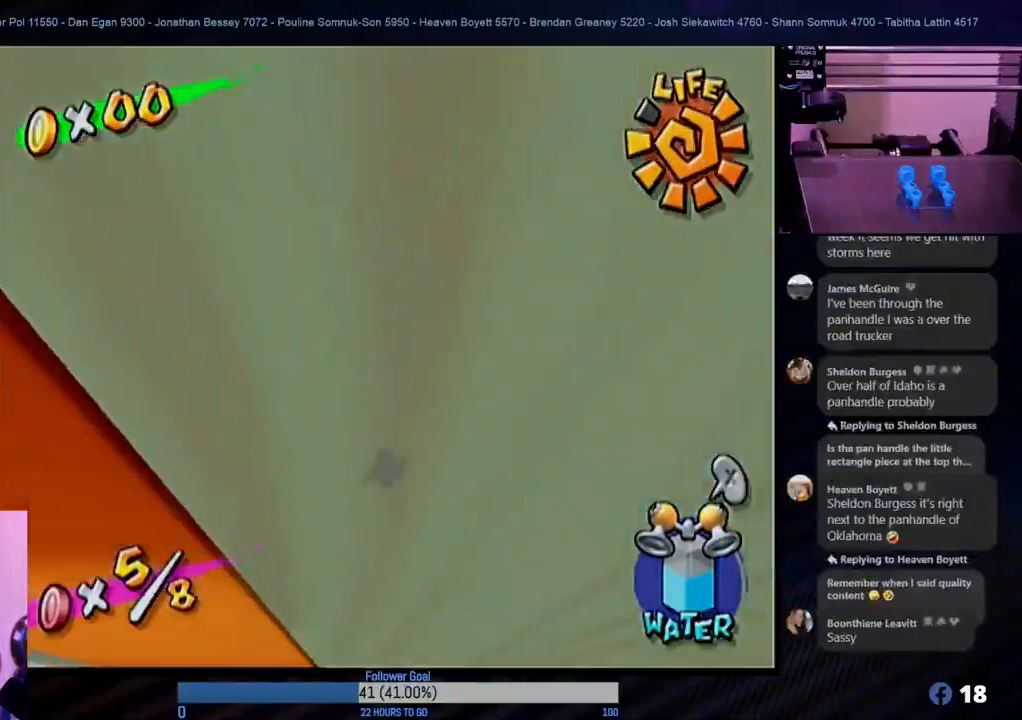
{"buttons": [], "left_stick": "center", "right_stick": "center", "events": []}
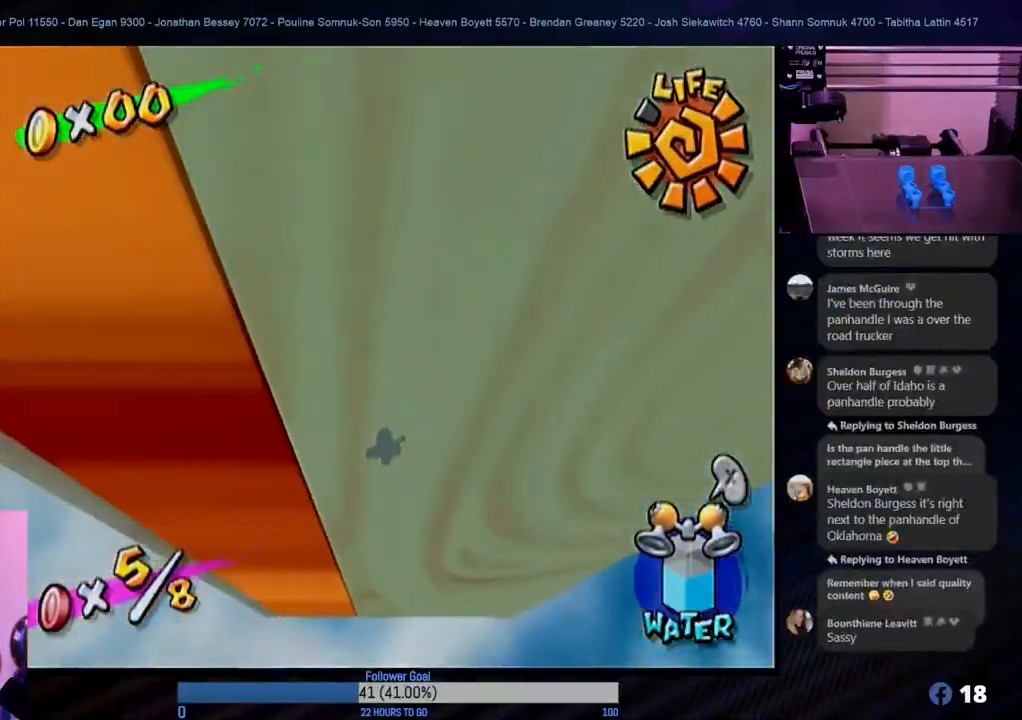
{"buttons": [], "left_stick": "center", "right_stick": "center", "events": []}
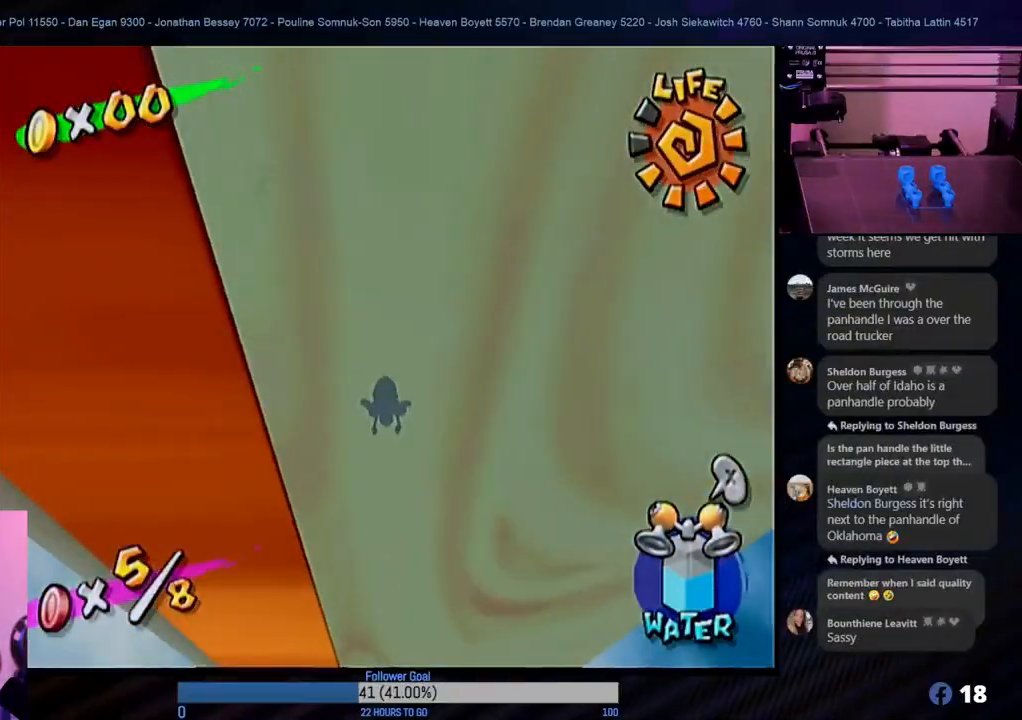
{"buttons": [], "left_stick": "center", "right_stick": "center", "events": []}
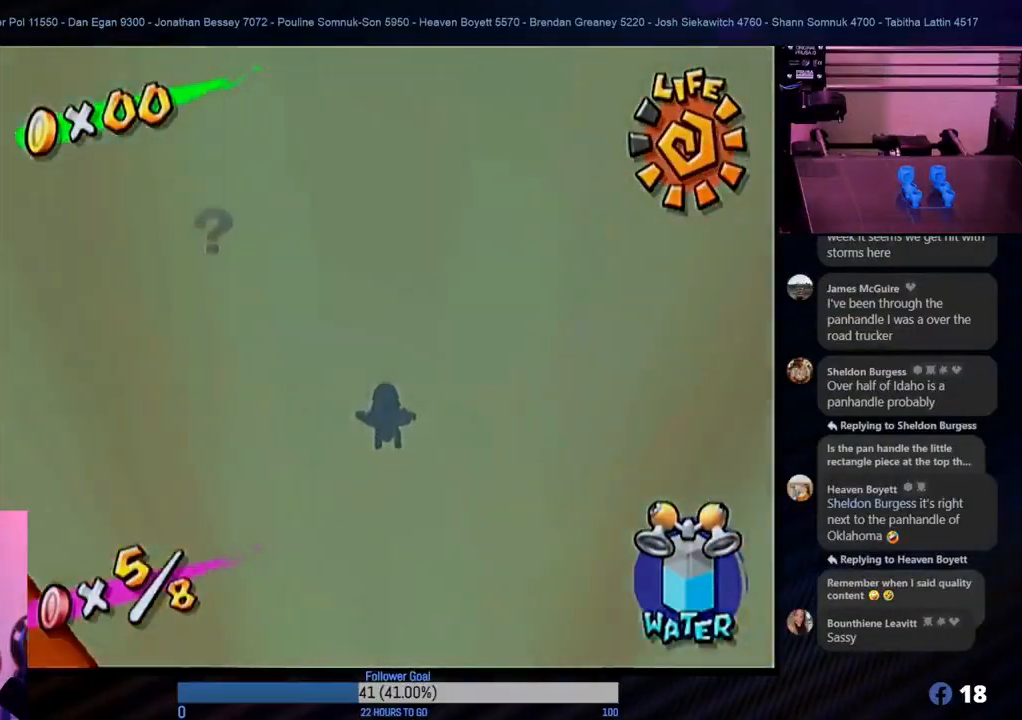
{"buttons": [], "left_stick": "center", "right_stick": "center", "events": []}
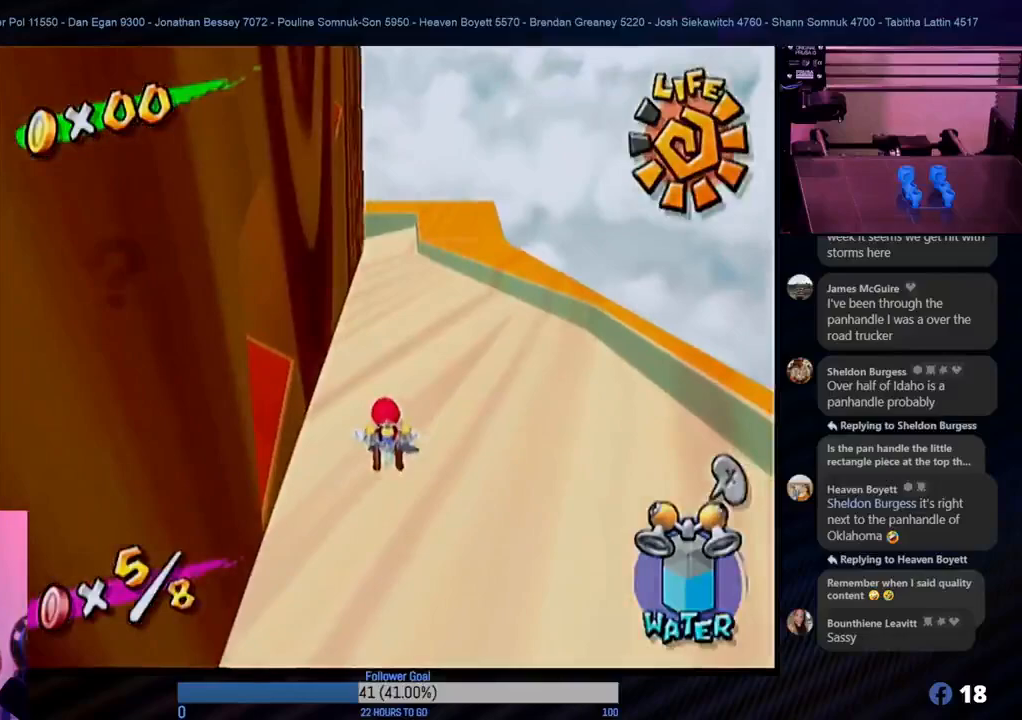
{"buttons": ["A"], "left_stick": "down-left", "right_stick": "center", "events": [[100, "left_stick", "left"], [150, "left_stick", "down-left"], [367, "A", "down"]]}
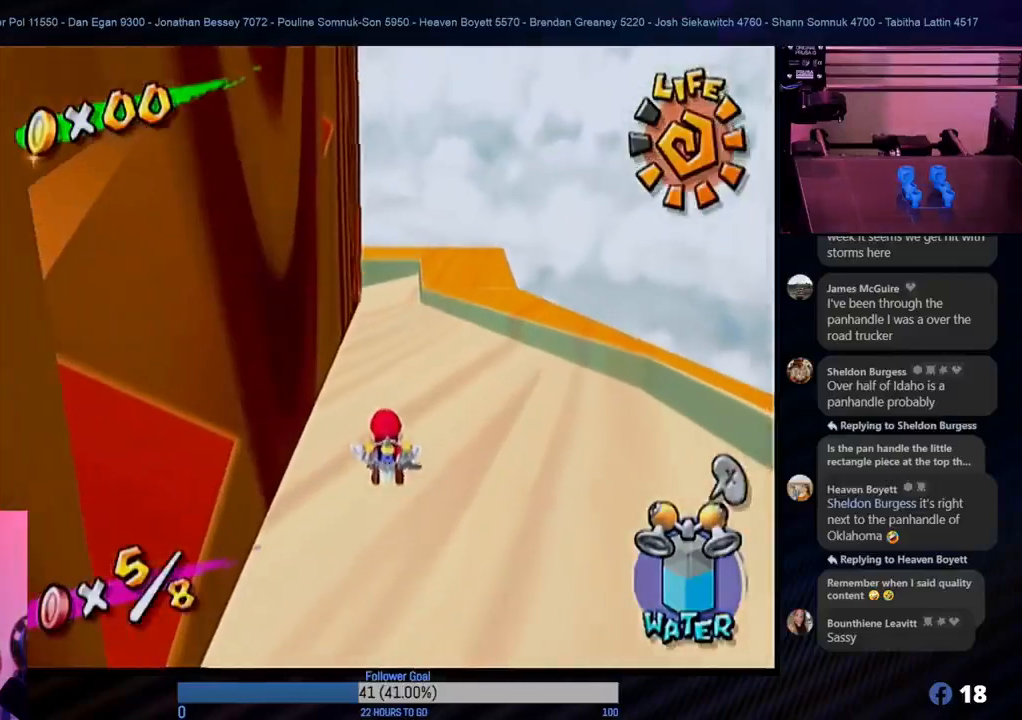
{"buttons": [], "left_stick": "center", "right_stick": "center", "events": [[50, "A", "up"], [83, "A", "down"], [167, "left_stick", "down-right"], [200, "A", "up"], [217, "left_stick", "up-right"], [333, "left_stick", "left"], [467, "left_stick", "center"]]}
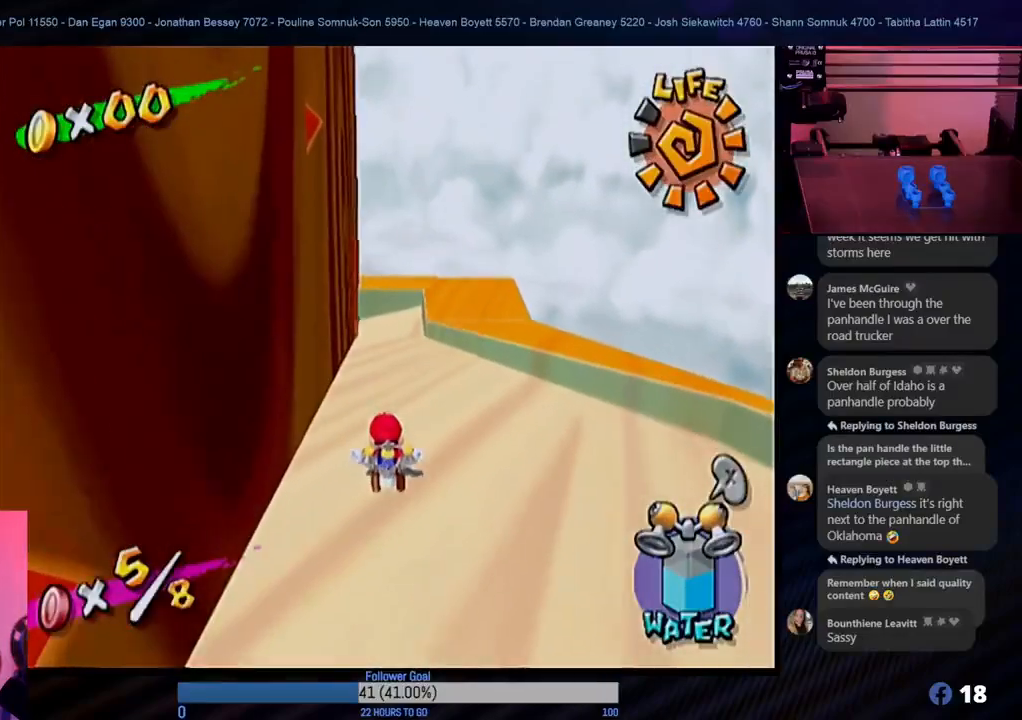
{"buttons": [], "left_stick": "center", "right_stick": "left", "events": [[267, "right_stick", "left"]]}
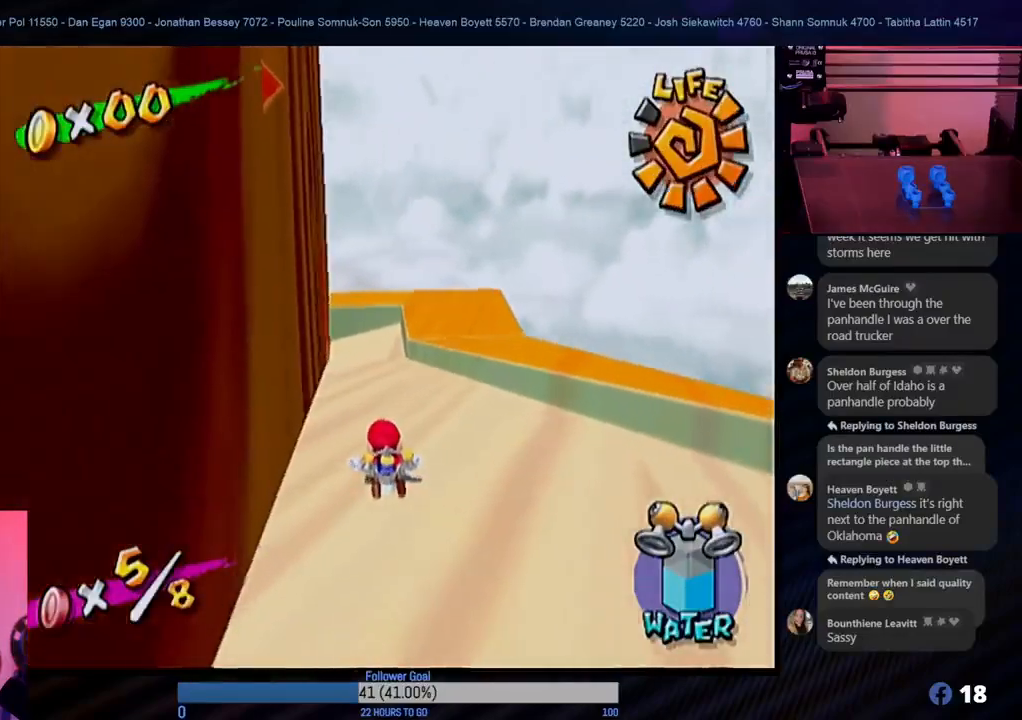
{"buttons": [], "left_stick": "center", "right_stick": "center", "events": [[333, "right_stick", "center"]]}